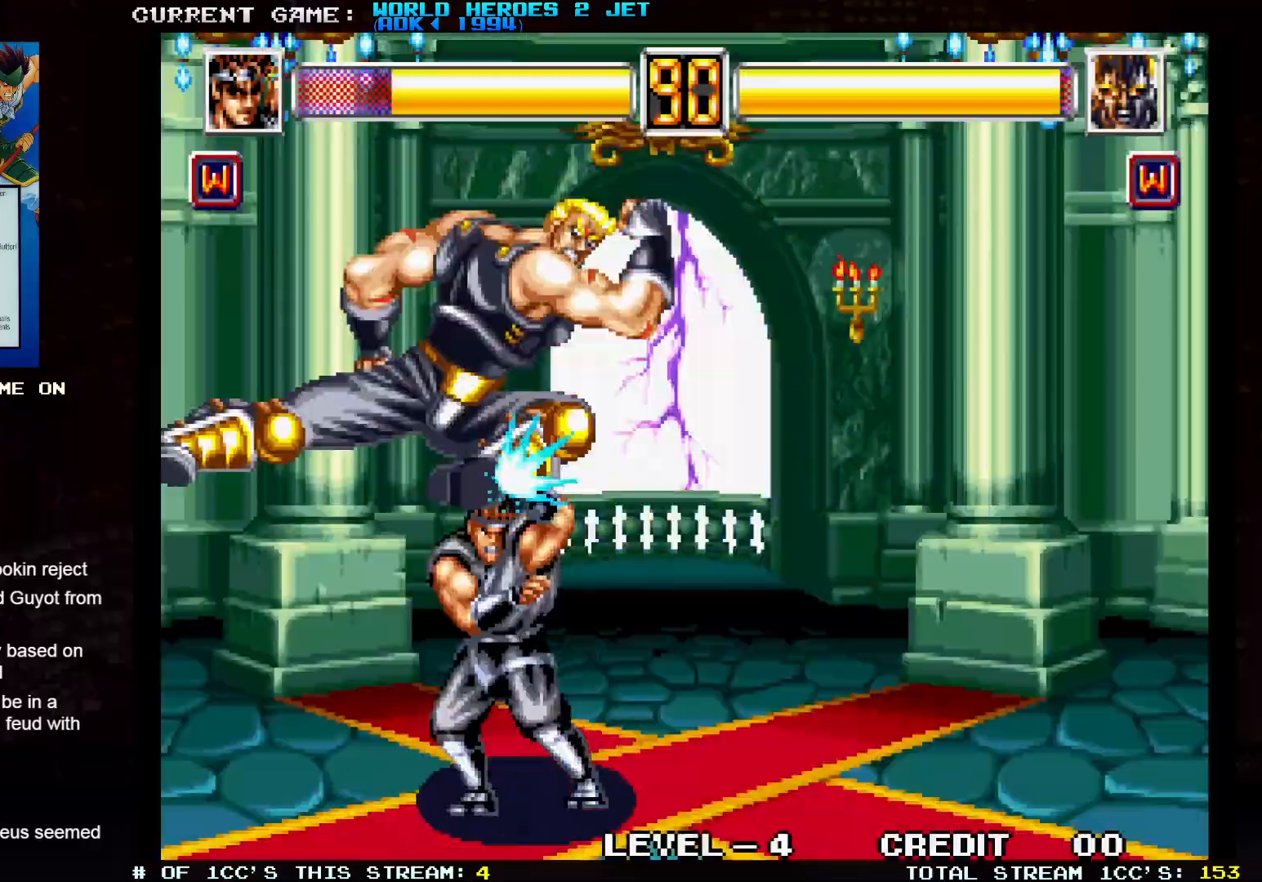
Gameplay with a controller (arcade stick); each line is a JSON object with the inputs held at the frame after it (dt_ms = milliseconds from this image to that frame). "events" lists button and stick changes between this image and that frame as [ms after this image, input, new state], when the widget could be followed in between. Not read: L3 R3.
{"dt_ms": 500, "buttons": ["SQUARE"], "left_stick": "right", "events": [[333, "SQUARE", "up"], [383, "SQUARE", "down"]]}
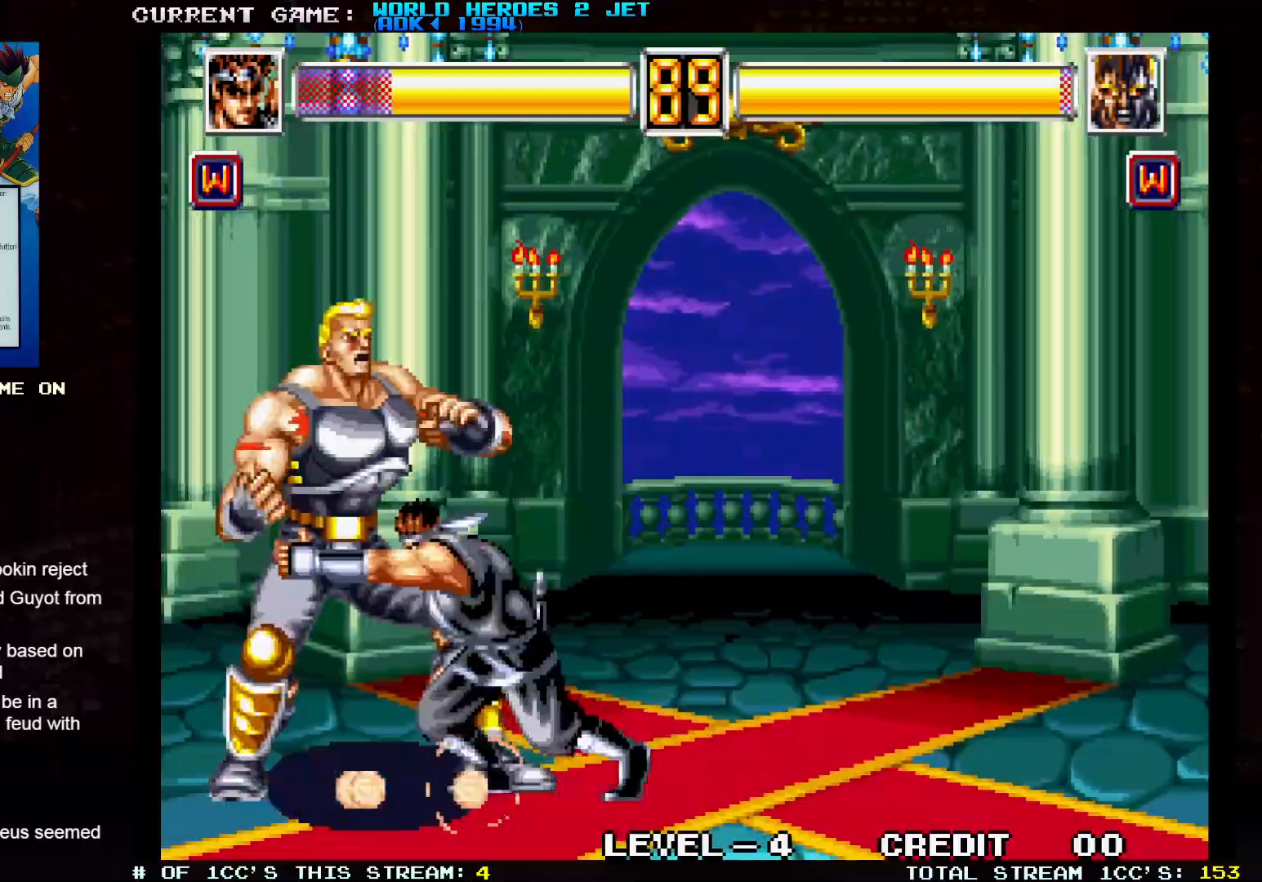
{"dt_ms": 500, "buttons": ["SQUARE"], "left_stick": "right"}
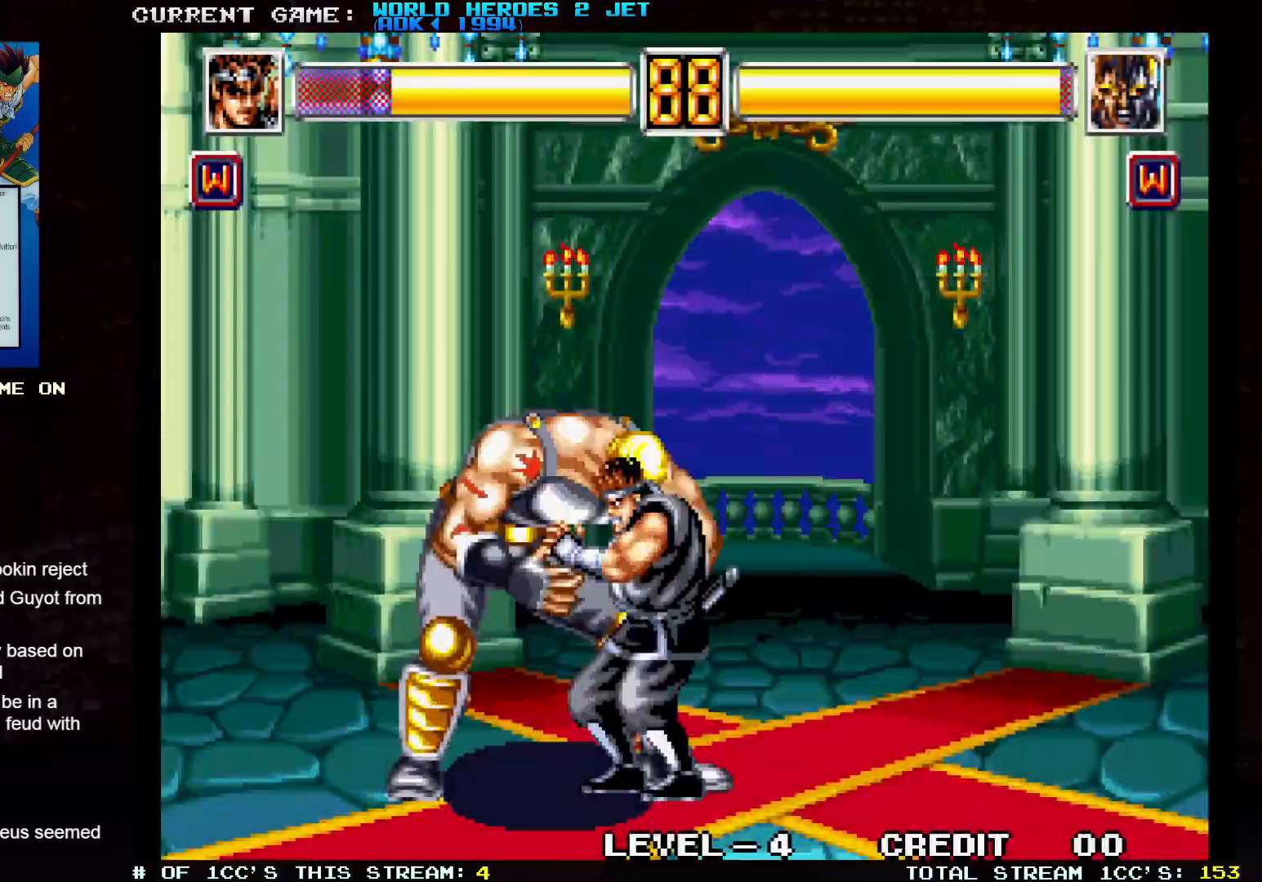
{"dt_ms": 500, "buttons": [], "left_stick": "right", "events": [[417, "SQUARE", "up"]]}
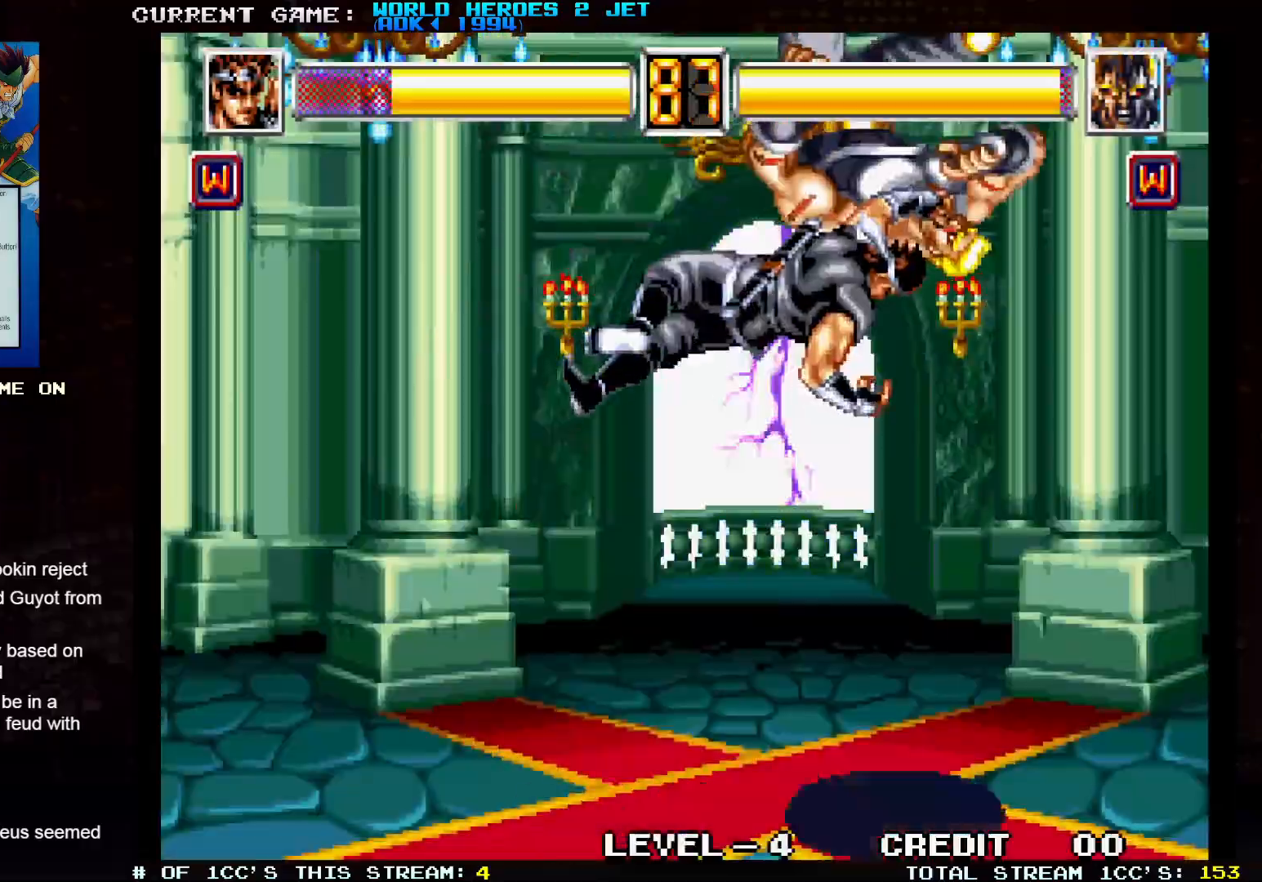
{"dt_ms": 500, "buttons": [], "left_stick": "left", "events": [[67, "left_stick", "center"], [433, "left_stick", "left"]]}
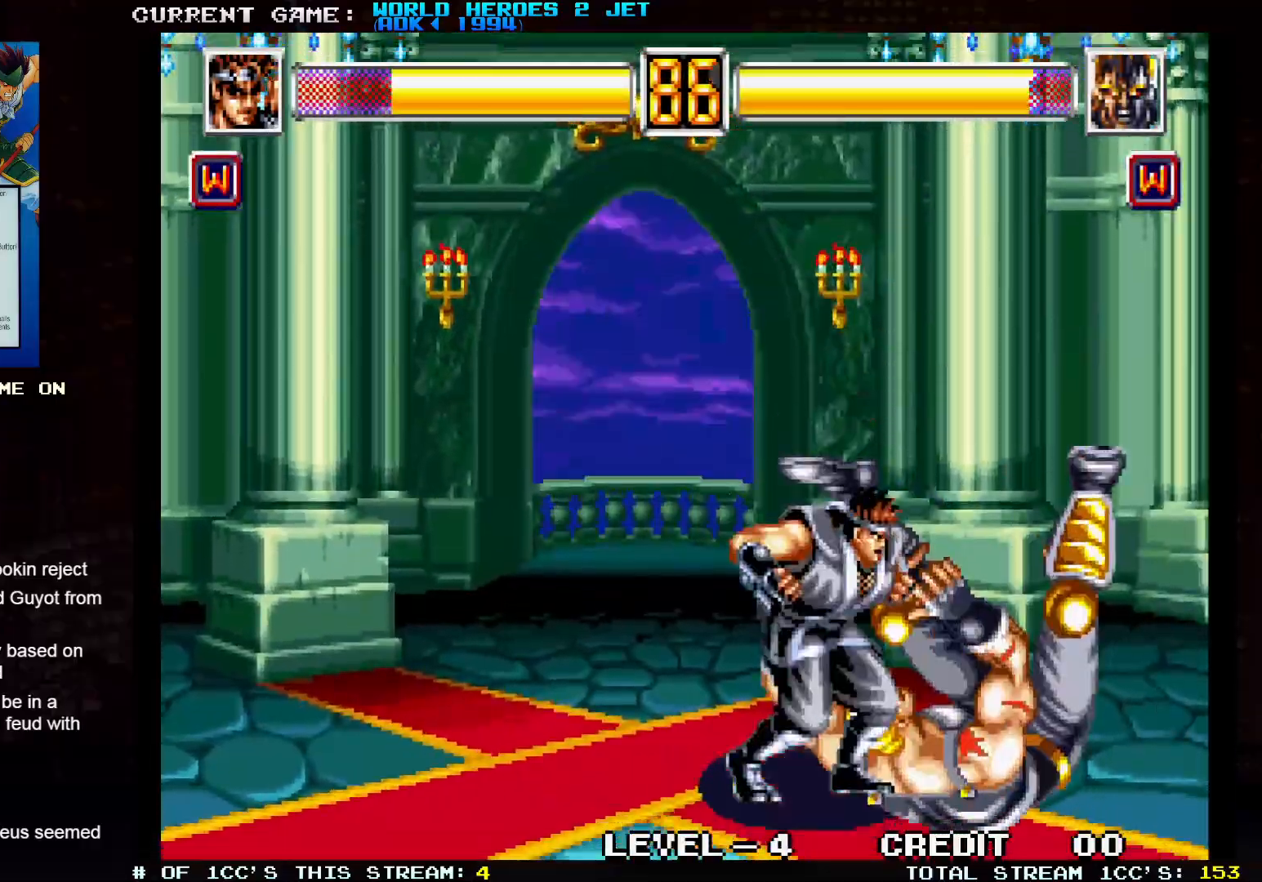
{"dt_ms": 500, "buttons": [], "left_stick": "up-right", "events": [[233, "left_stick", "up-left"], [400, "left_stick", "right"], [450, "left_stick", "up-right"]]}
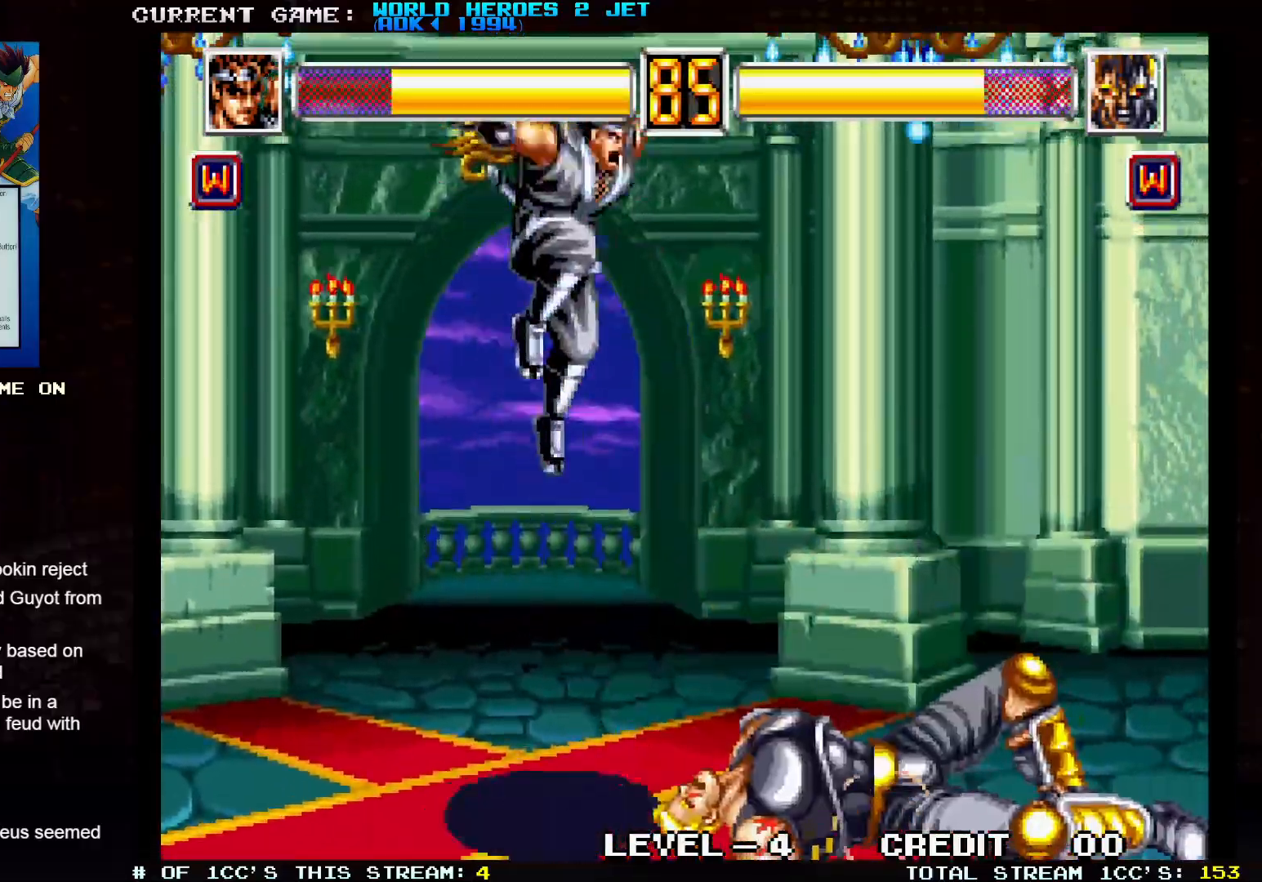
{"dt_ms": 1000, "buttons": ["TRIANGLE"], "left_stick": "down-left"}
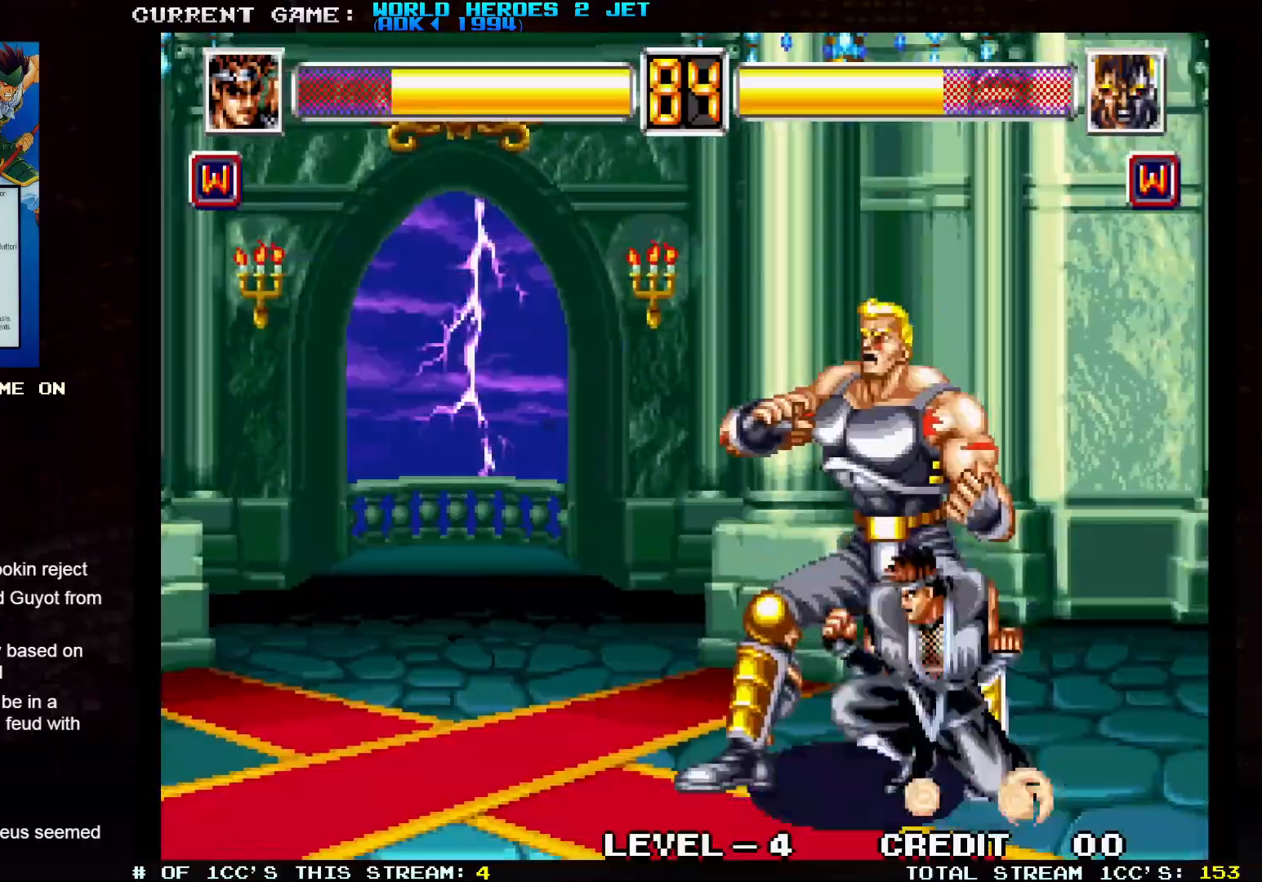
{"dt_ms": 500, "buttons": [], "left_stick": "center", "events": [[217, "left_stick", "center"], [250, "TRIANGLE", "up"]]}
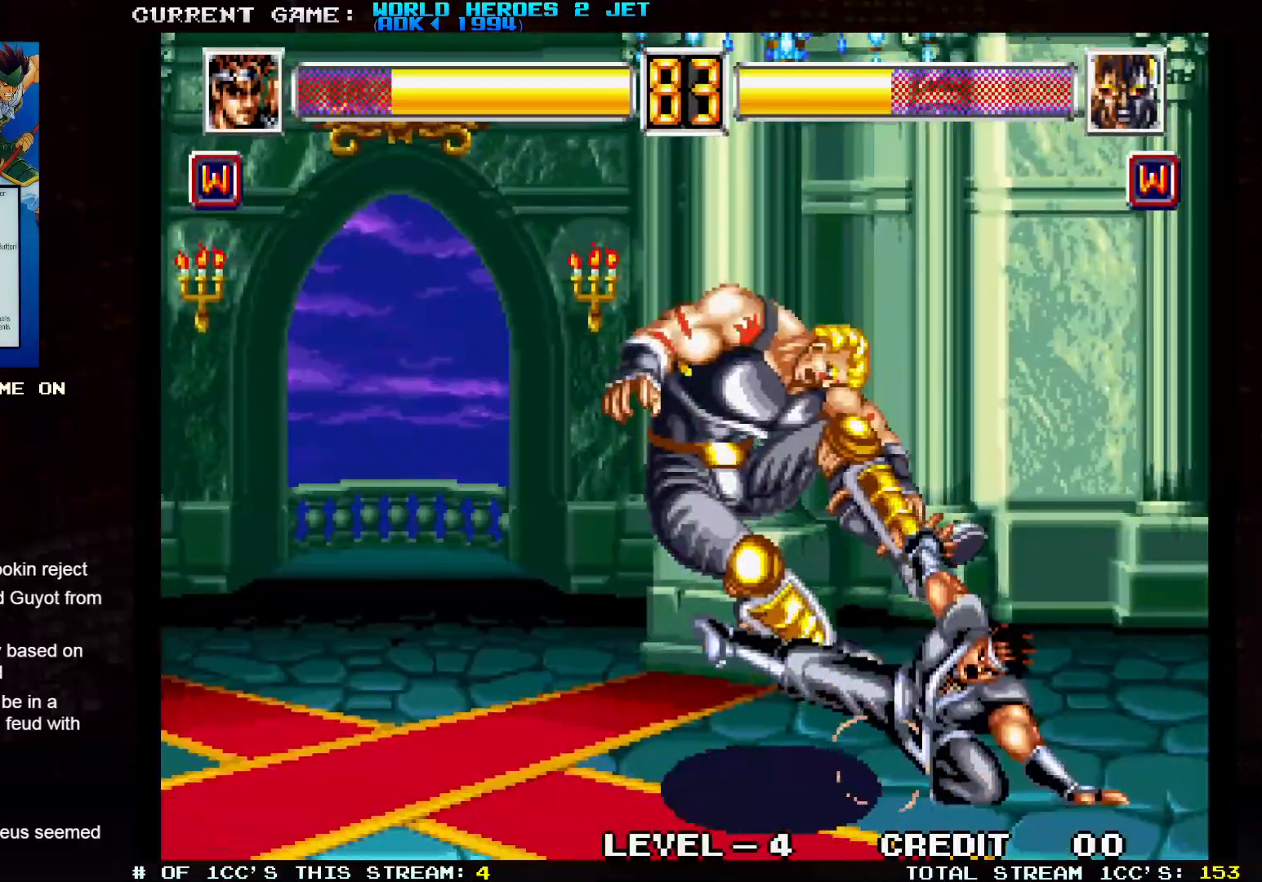
{"dt_ms": 500, "buttons": [], "left_stick": "up-left", "events": [[483, "left_stick", "up-left"]]}
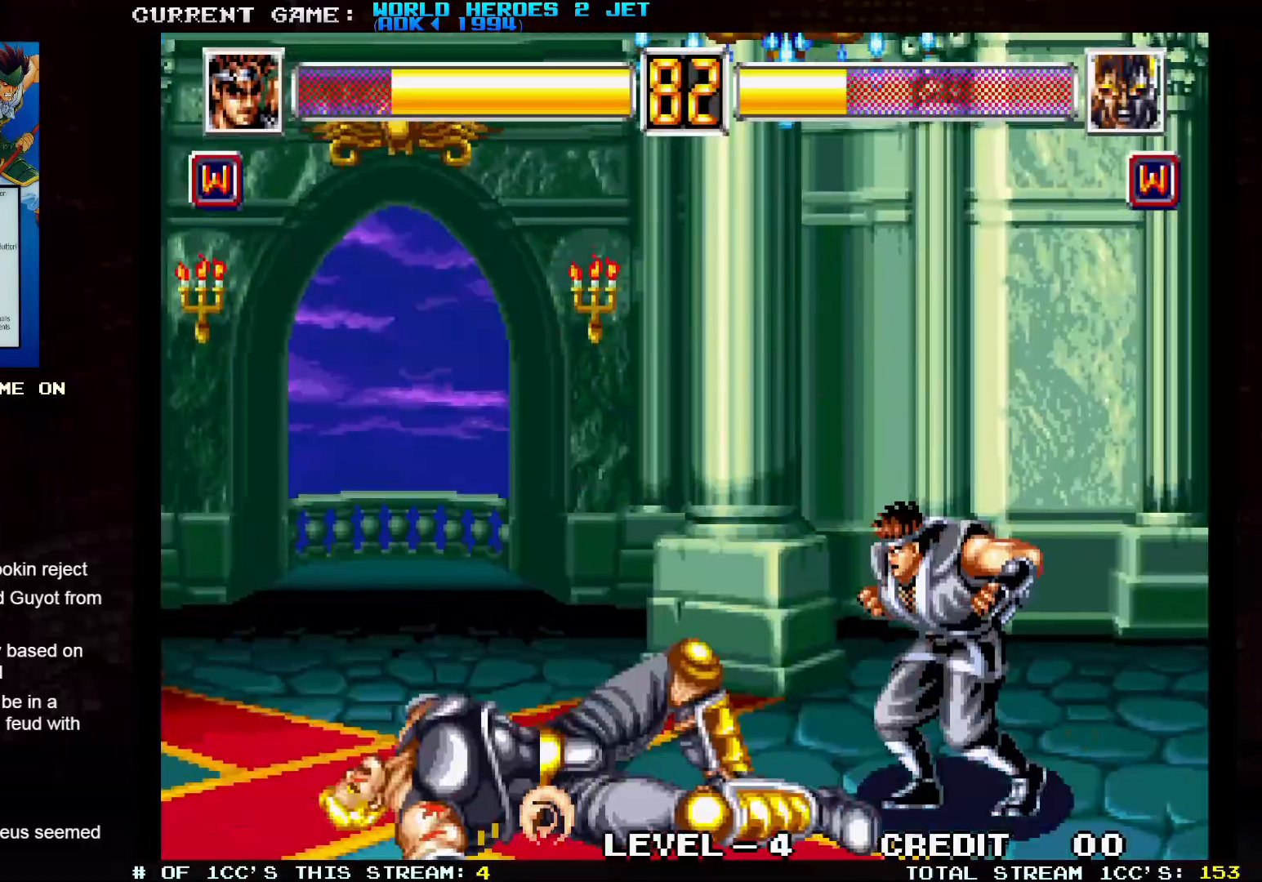
{"dt_ms": 500, "buttons": [], "left_stick": "left", "events": [[150, "left_stick", "center"], [300, "left_stick", "up-left"], [500, "left_stick", "left"]]}
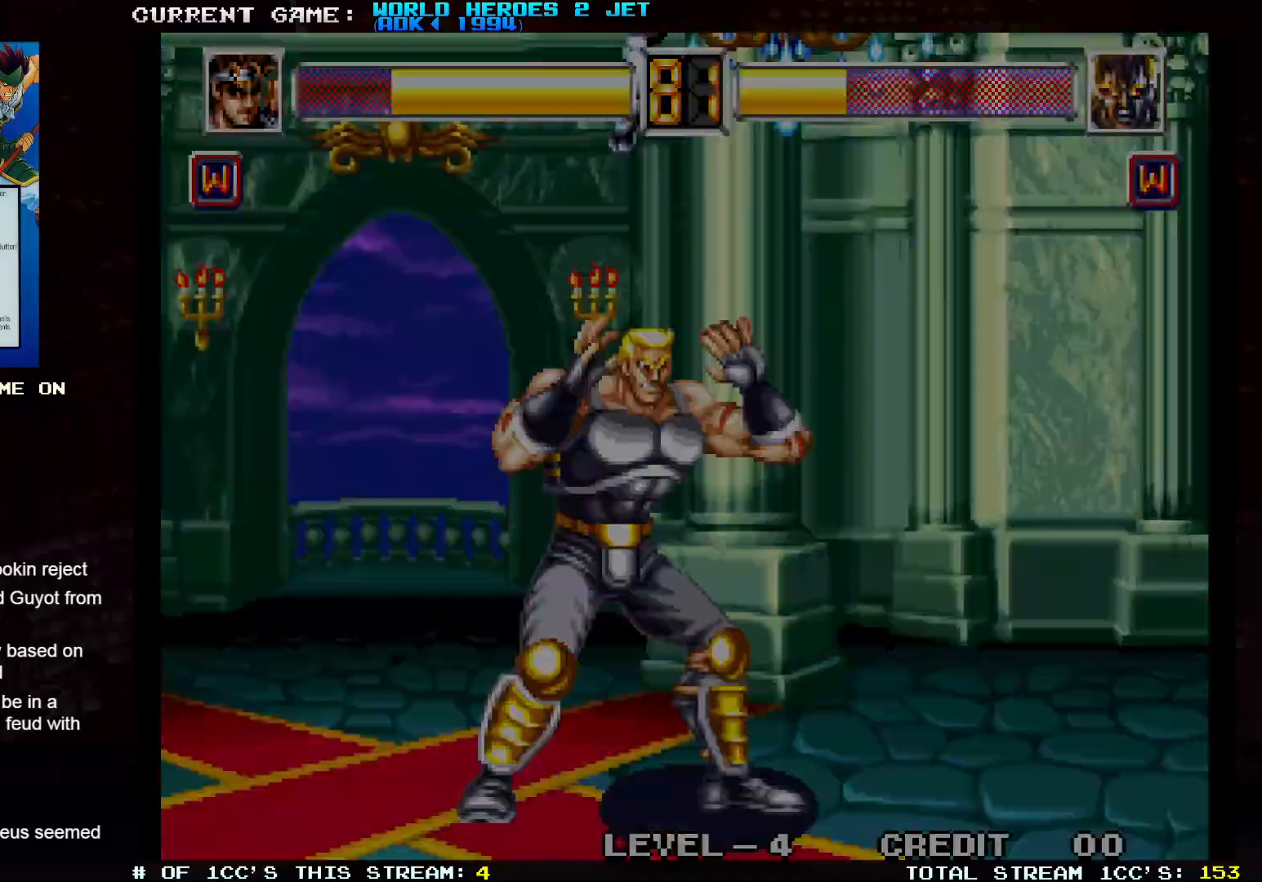
{"dt_ms": 500, "buttons": [], "left_stick": "down-left", "events": [[100, "left_stick", "down-left"]]}
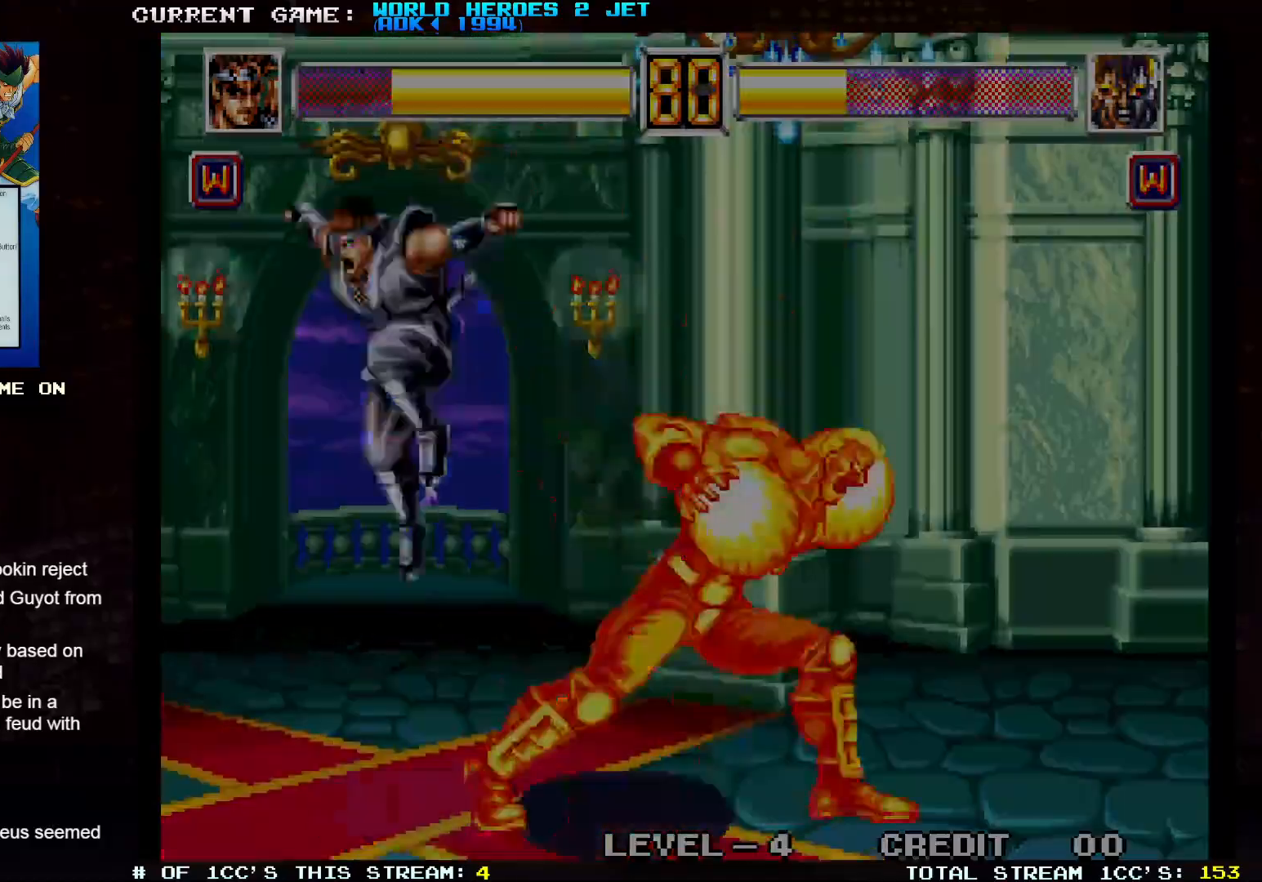
{"dt_ms": 500, "buttons": [], "left_stick": "center", "events": [[83, "TRIANGLE", "down"], [400, "left_stick", "center"], [417, "TRIANGLE", "up"]]}
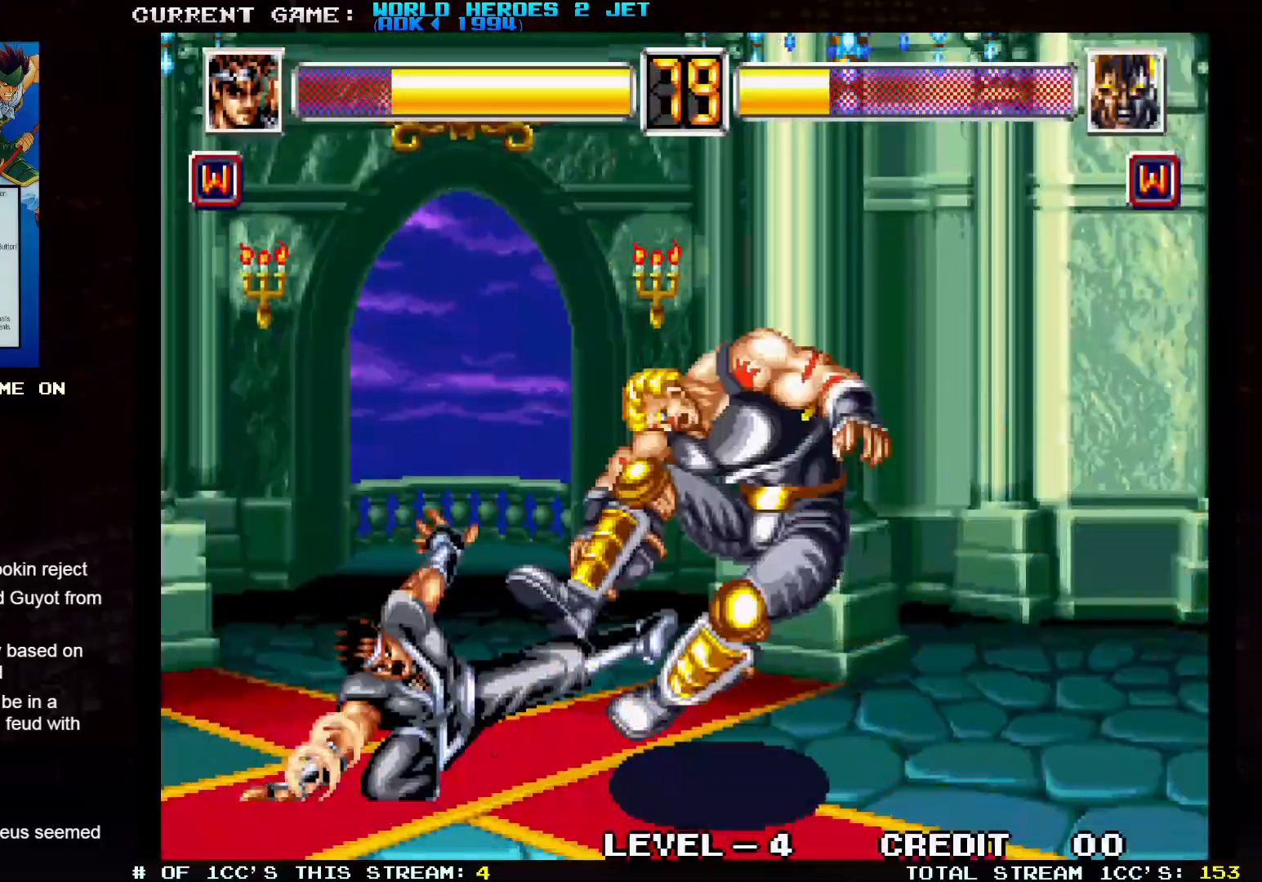
{"dt_ms": 500, "buttons": [], "left_stick": "right", "events": [[100, "left_stick", "right"]]}
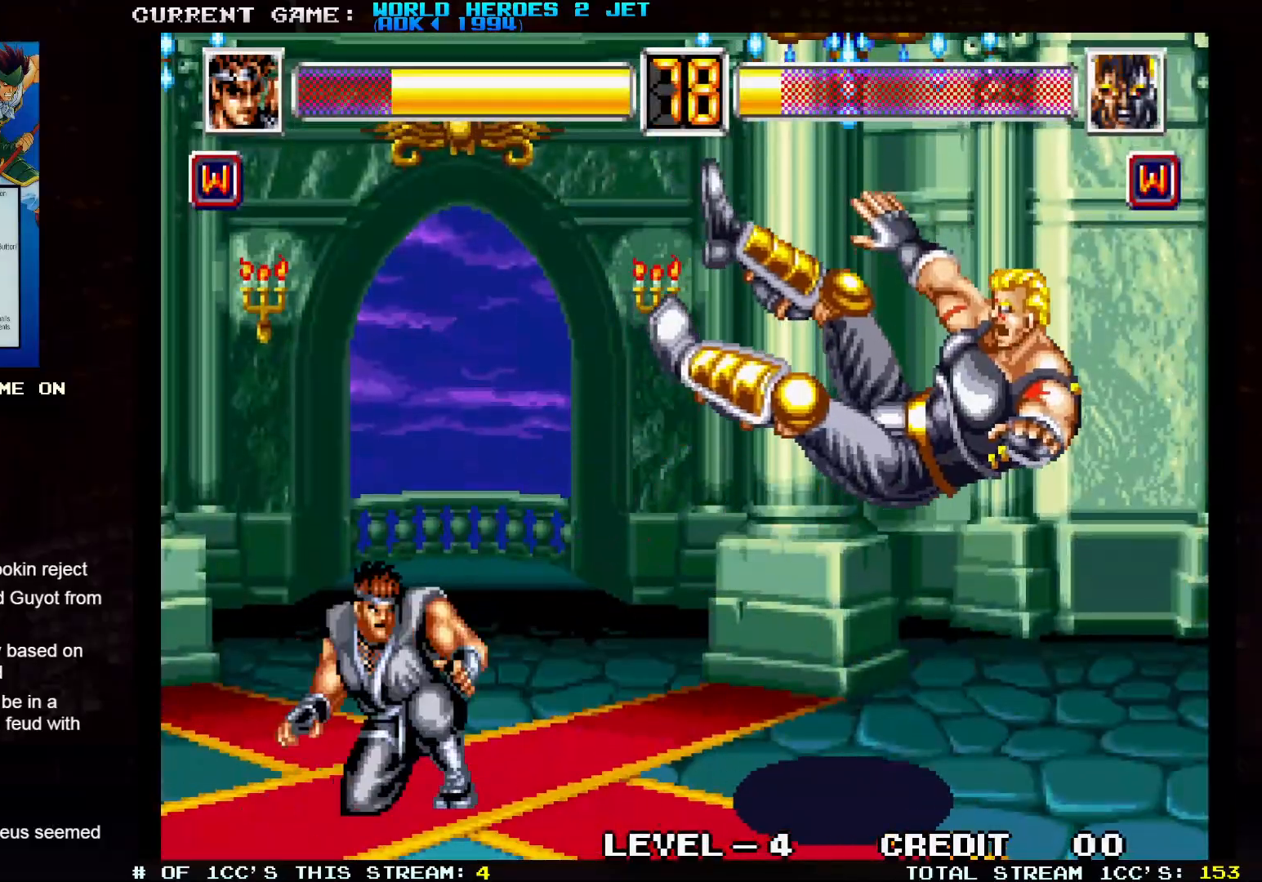
{"dt_ms": 500, "buttons": [], "left_stick": "right", "events": [[17, "left_stick", "up-right"], [350, "left_stick", "center"], [500, "left_stick", "right"]]}
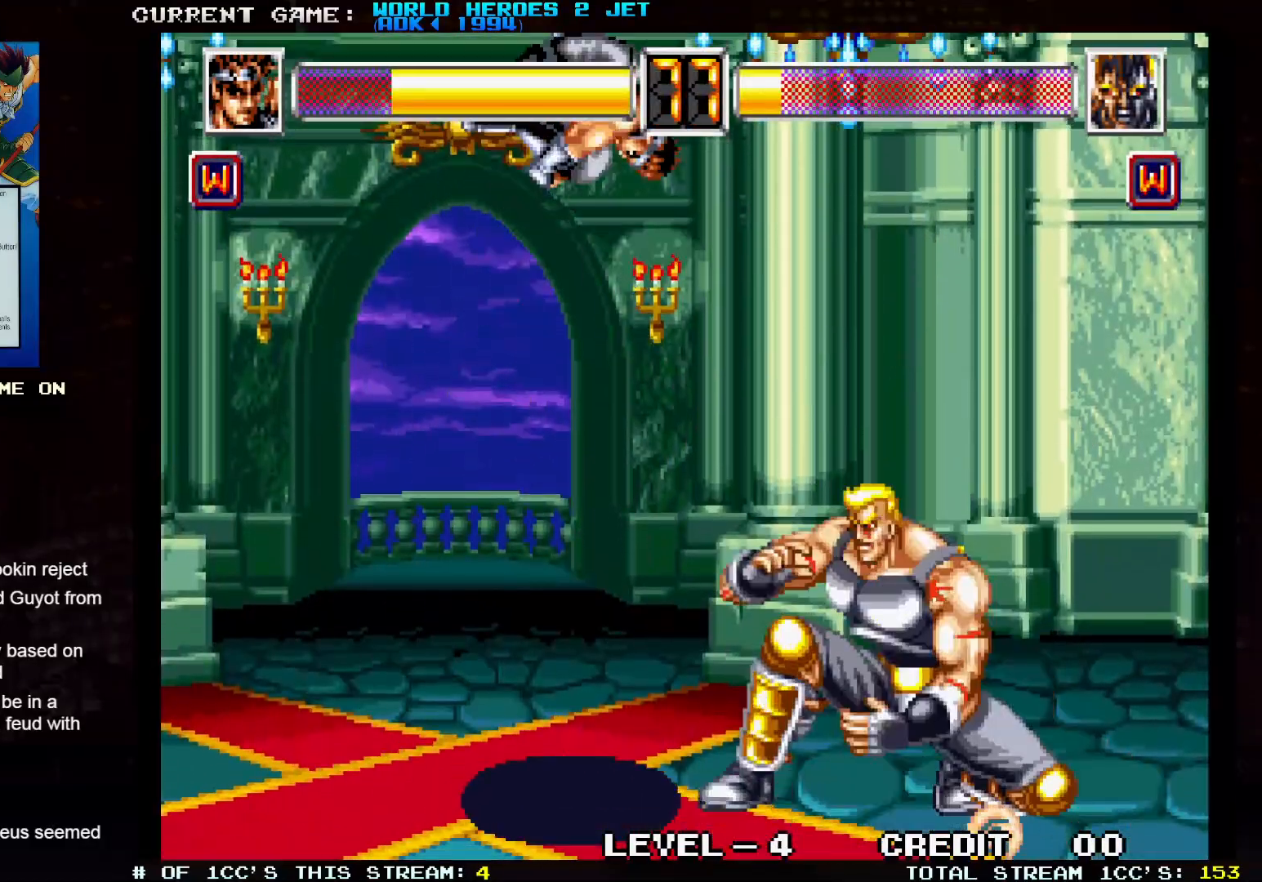
{"dt_ms": 500, "buttons": [], "left_stick": "down-right"}
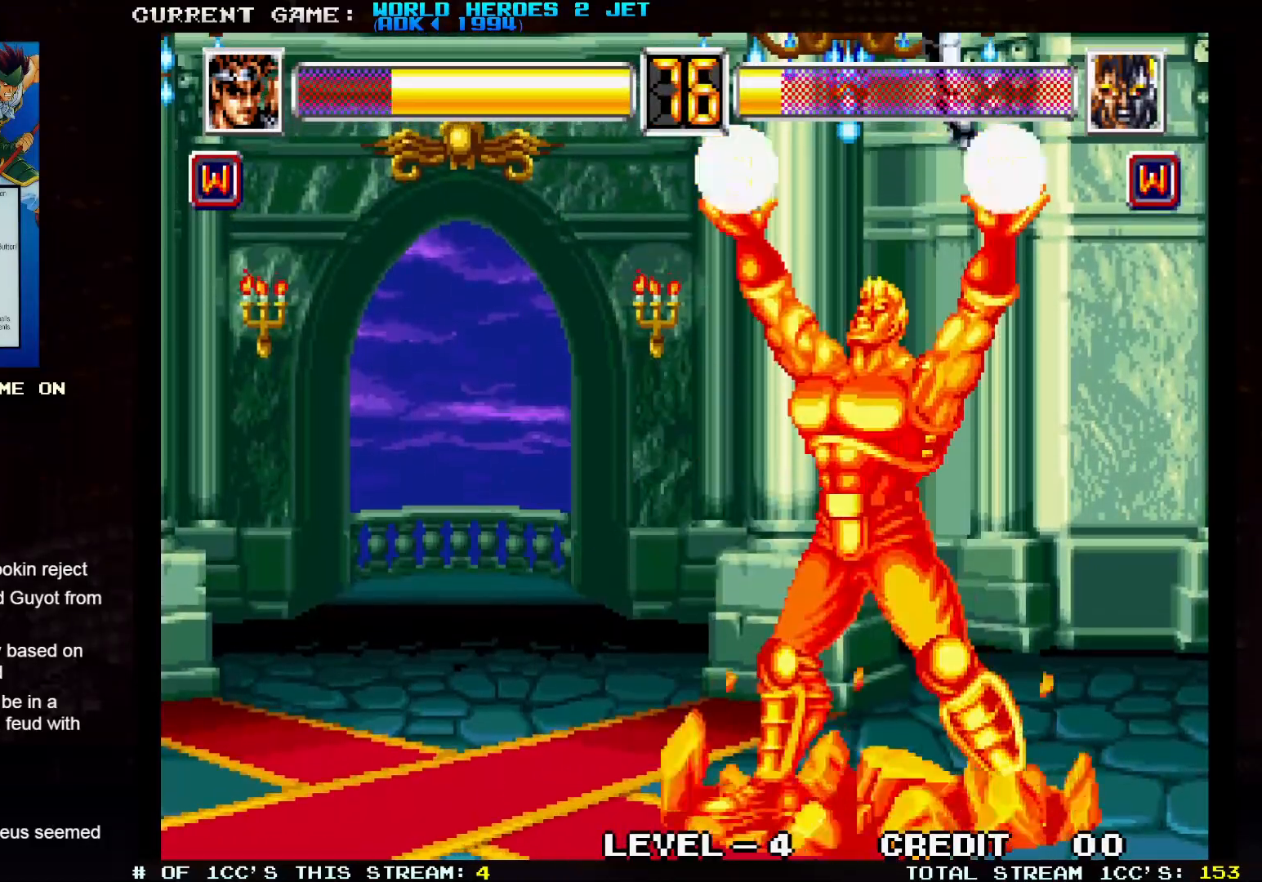
{"dt_ms": 1000, "buttons": [], "left_stick": "center"}
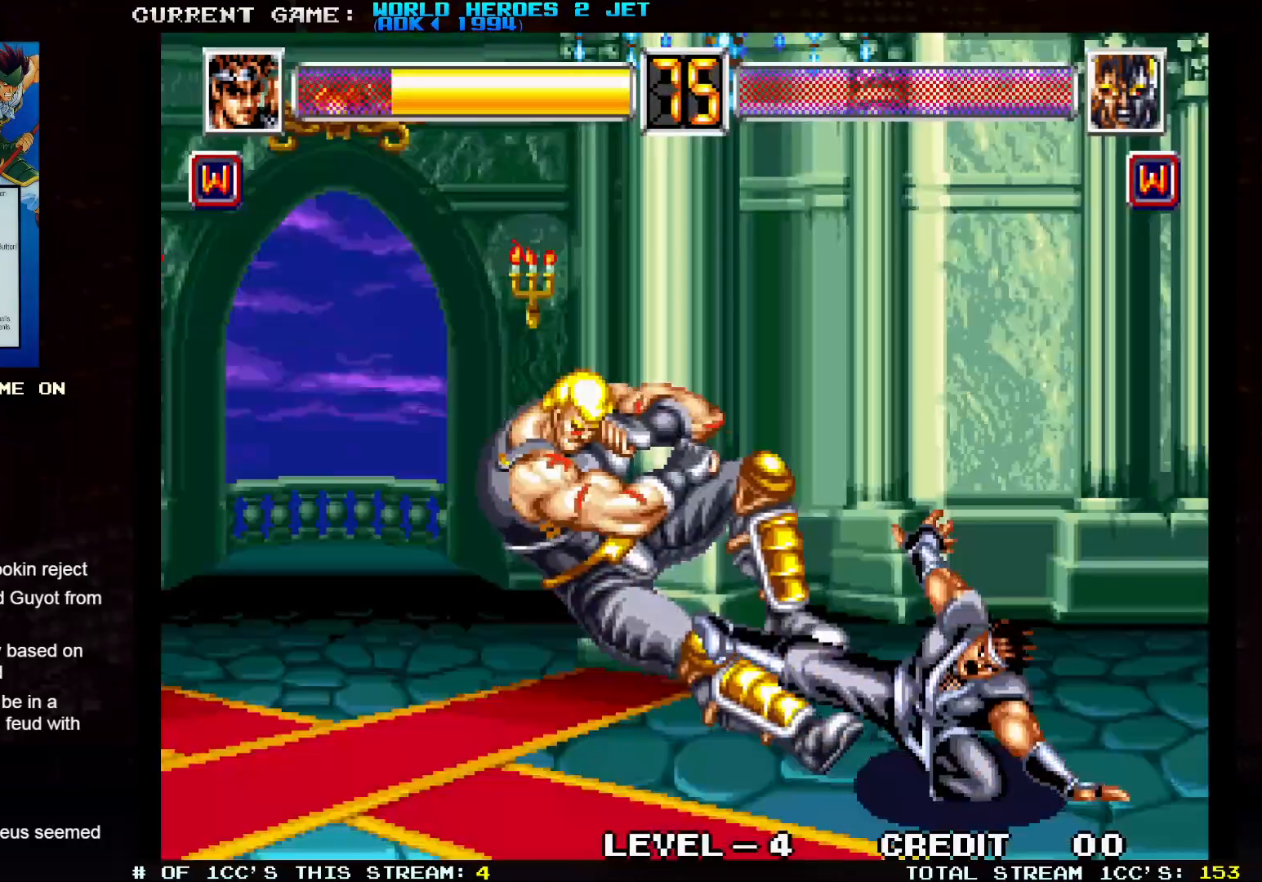
{"dt_ms": 500, "buttons": [], "left_stick": "center", "events": [[167, "TRIANGLE", "down"], [217, "TRIANGLE", "up"], [383, "TRIANGLE", "down"], [433, "TRIANGLE", "up"]]}